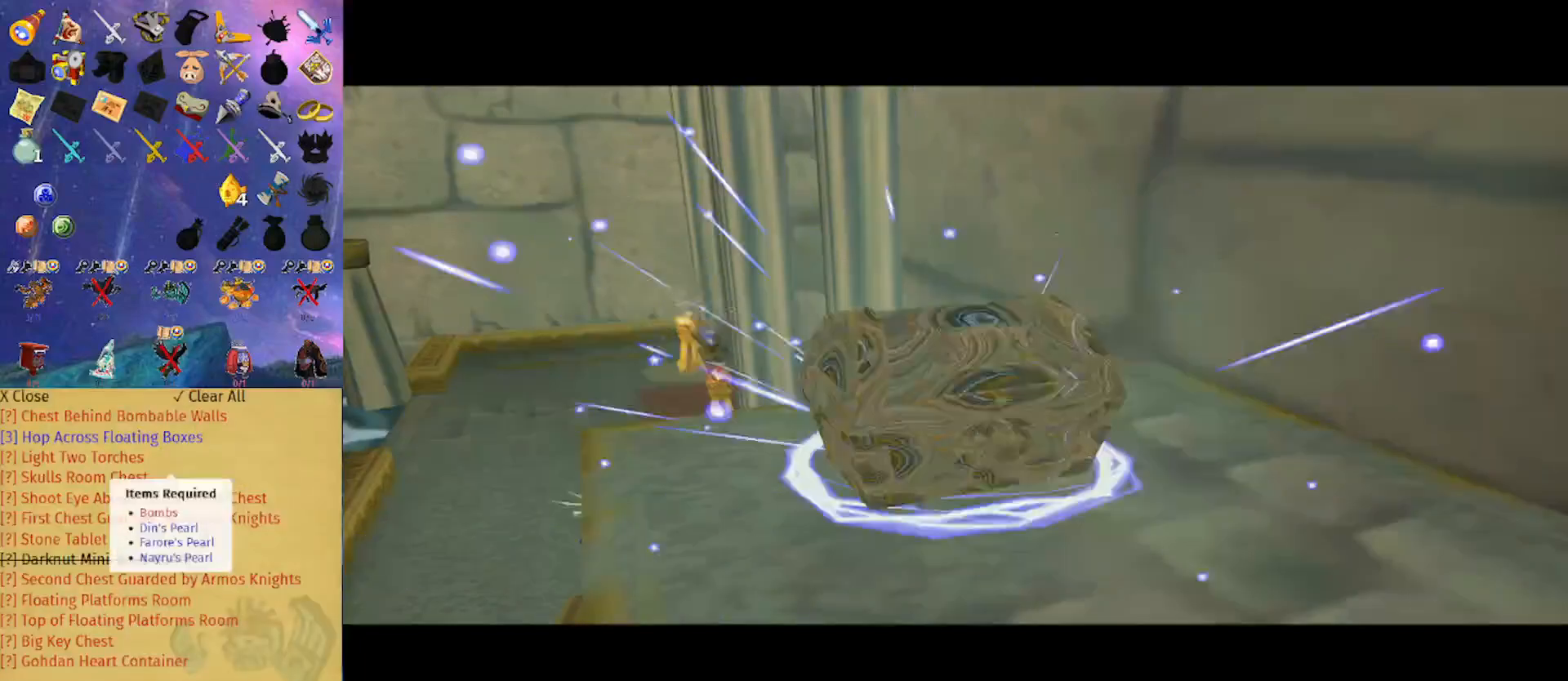
Gameplay with a controller (Nintendo layout); each line is a JSON object with the inputs held at the frame after it. "events" lists button and stick changes between this image and that frame as [ms after this image, input, new state], when the widget could be followed in between. Not read: L3 R3.
{"buttons": [], "left_stick": "center", "right_stick": "center", "events": []}
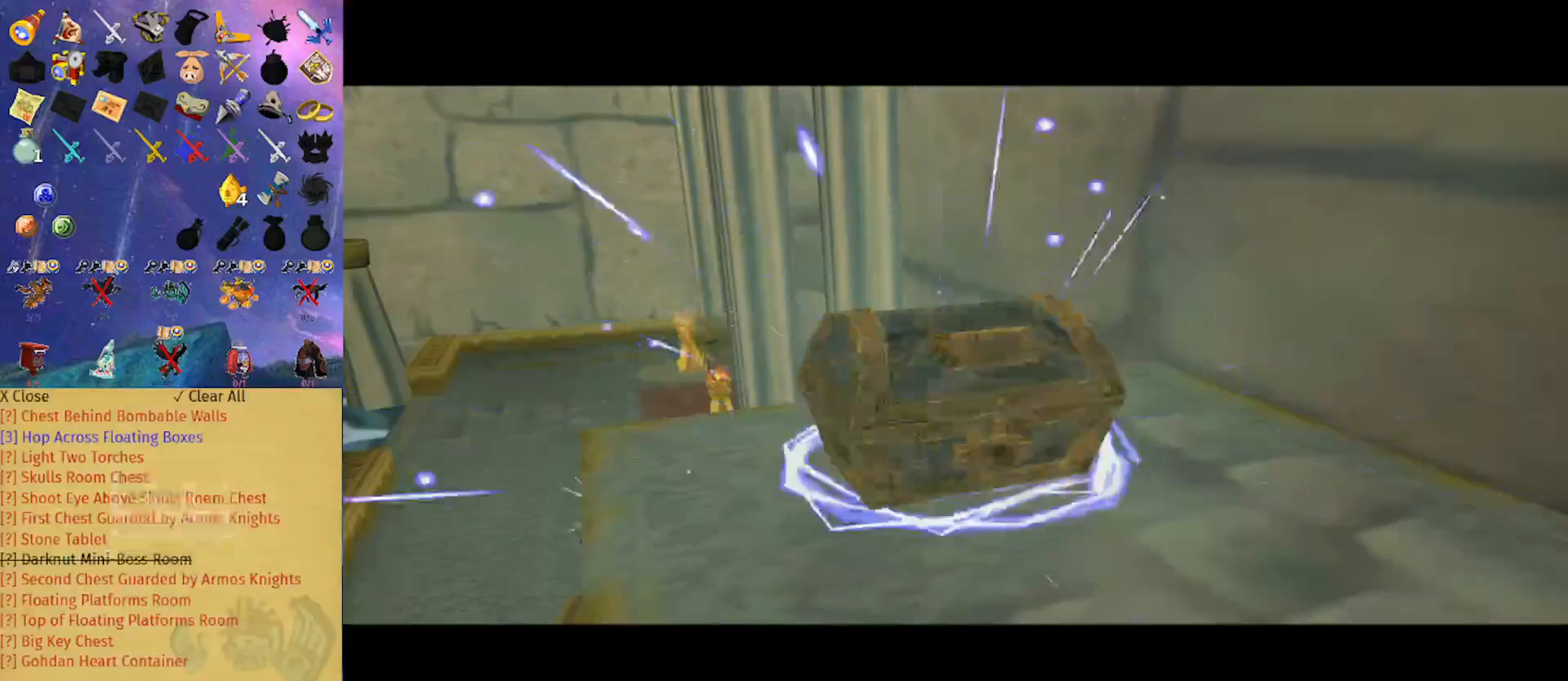
{"buttons": [], "left_stick": "center", "right_stick": "center", "events": []}
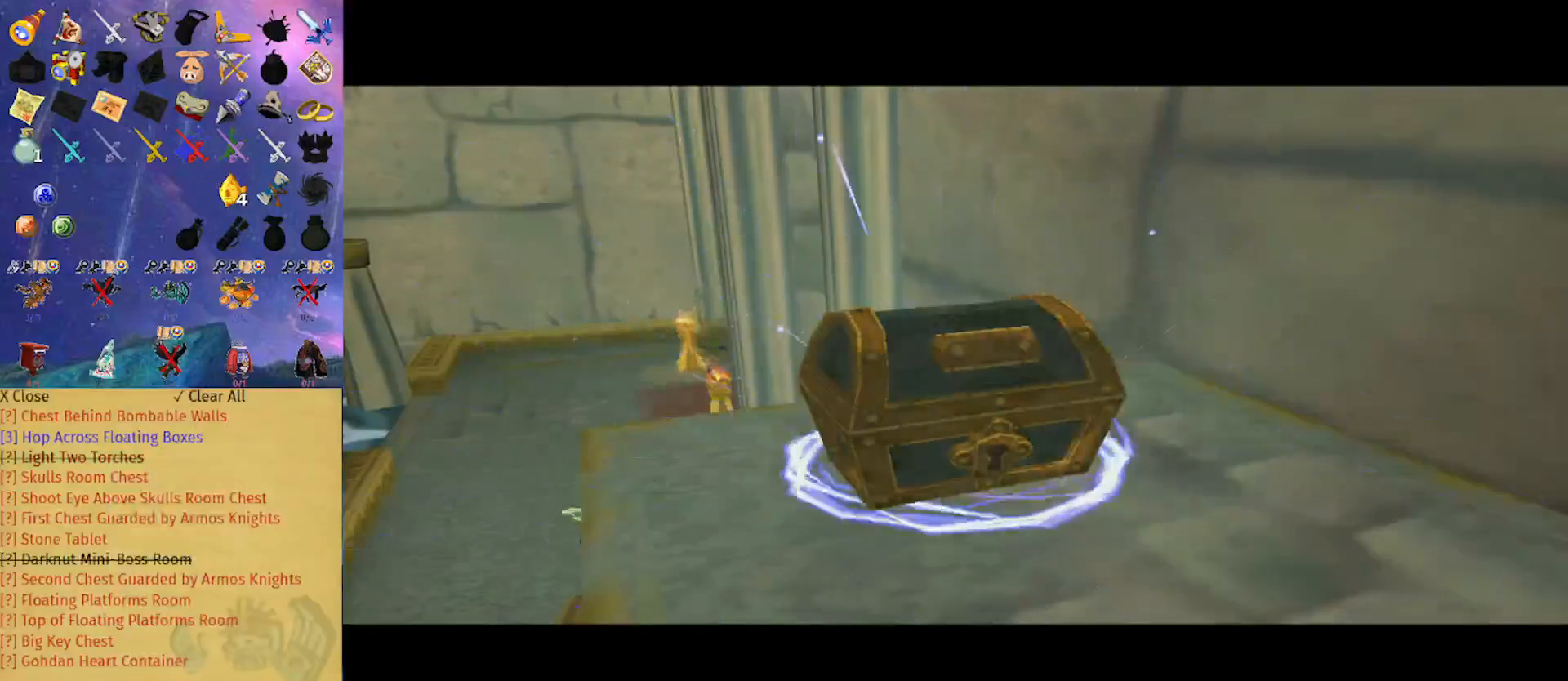
{"buttons": [], "left_stick": "center", "right_stick": "center", "events": []}
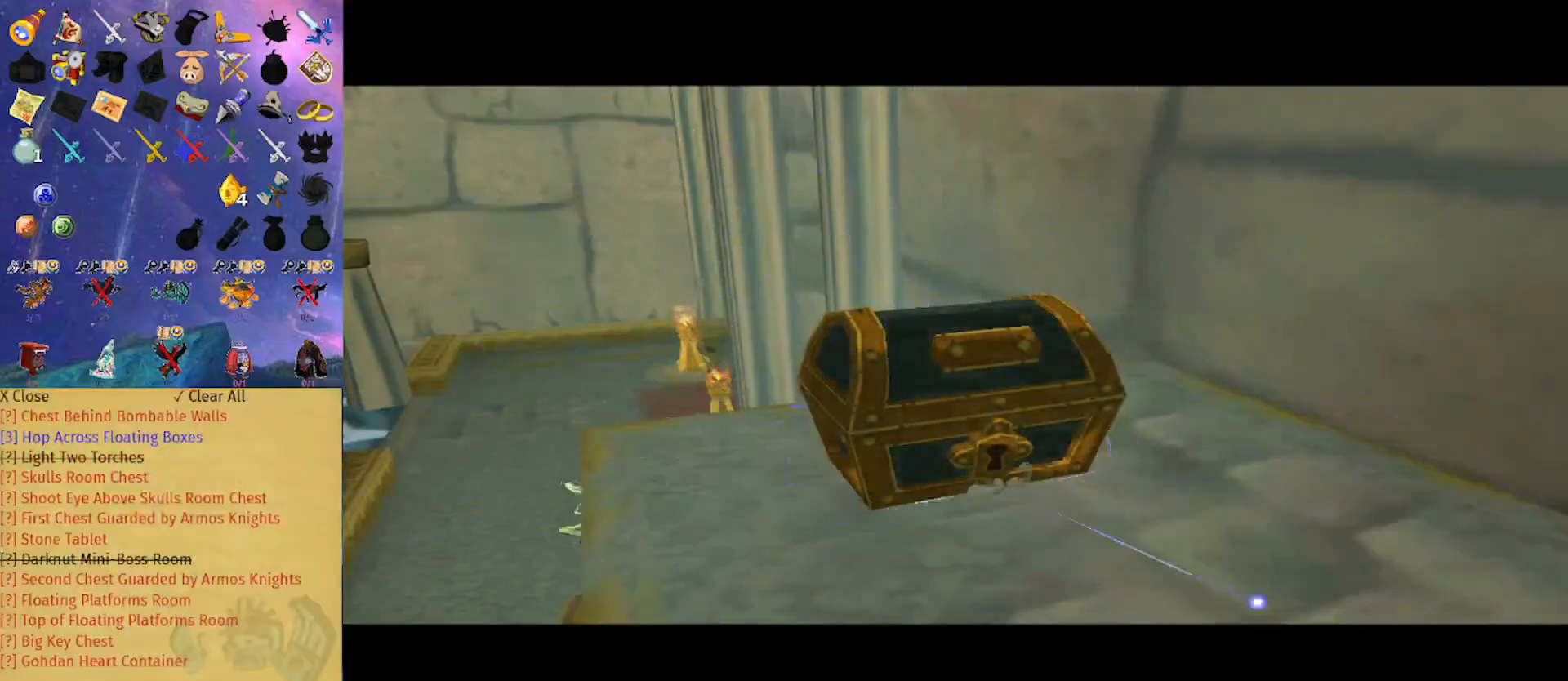
{"buttons": [], "left_stick": "down-left", "right_stick": "left", "events": [[67, "left_stick", "down"], [133, "left_stick", "down-left"], [167, "R1", "down"], [233, "right_stick", "left"], [367, "R1", "up"]]}
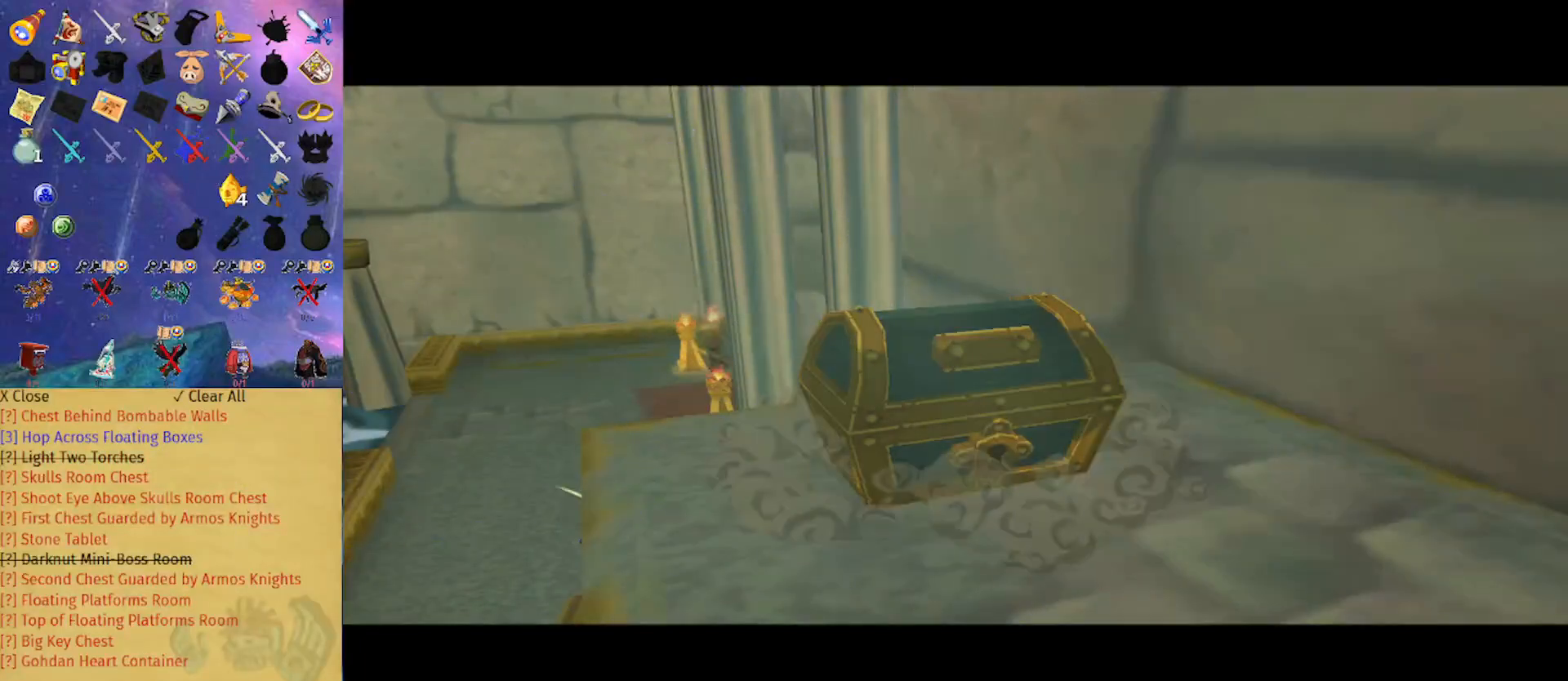
{"buttons": ["R1"], "left_stick": "down", "right_stick": "left", "events": [[67, "R1", "down"], [200, "R1", "up"], [333, "R1", "down"], [433, "left_stick", "down"]]}
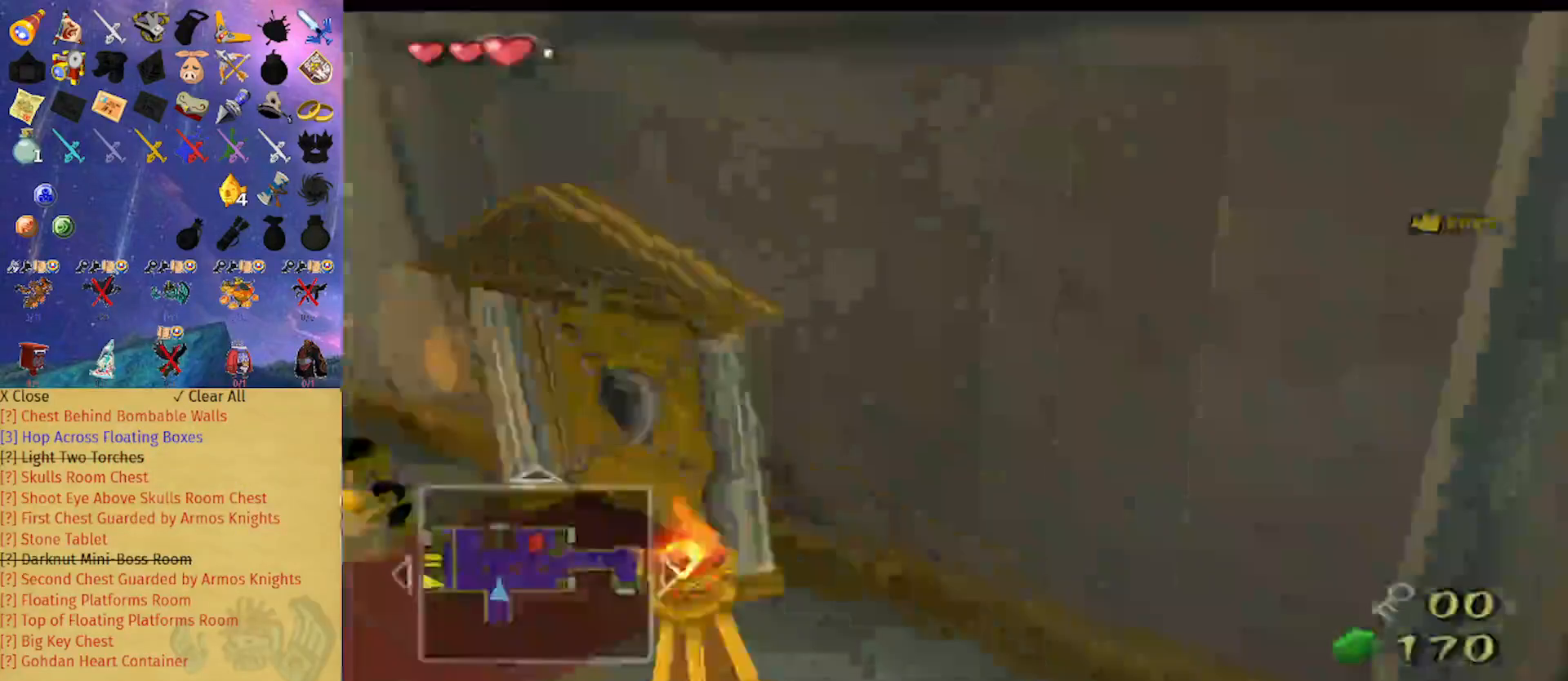
{"buttons": [], "left_stick": "up", "right_stick": "center", "events": [[133, "R1", "up"], [233, "left_stick", "right"], [367, "left_stick", "up"], [433, "right_stick", "center"]]}
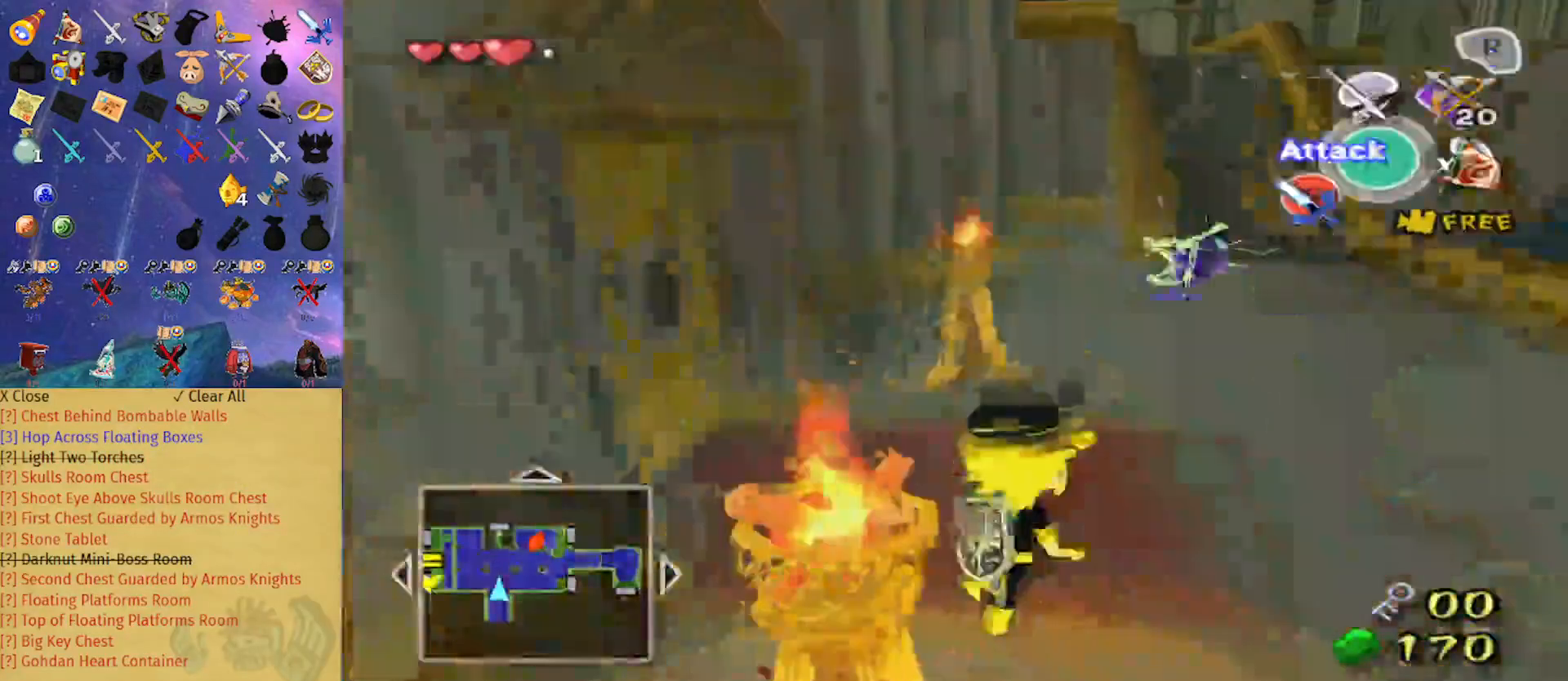
{"buttons": [], "left_stick": "up-left", "right_stick": "center", "events": [[333, "A", "down"], [433, "A", "up"], [500, "left_stick", "up-left"]]}
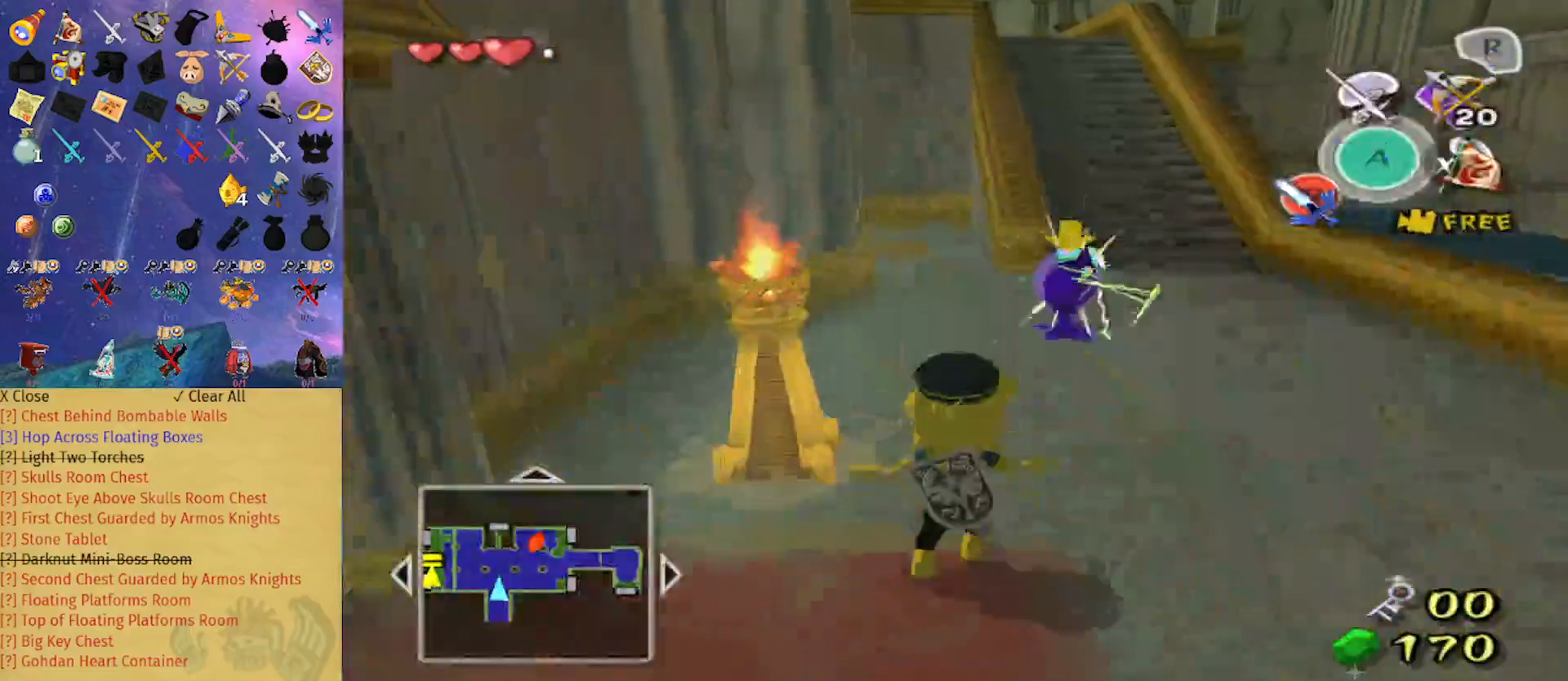
{"buttons": [], "left_stick": "up", "right_stick": "center", "events": [[233, "right_stick", "down-left"], [300, "left_stick", "up"], [433, "right_stick", "center"]]}
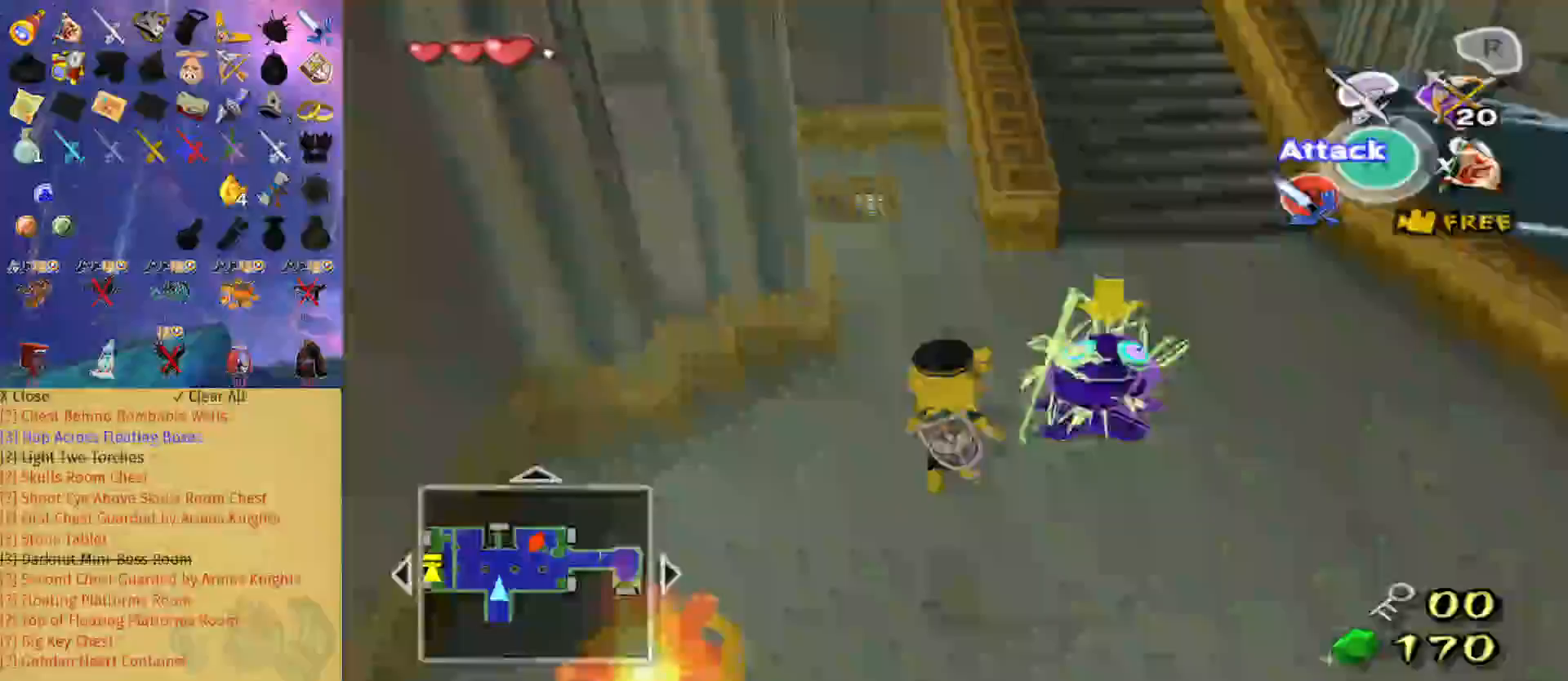
{"buttons": [], "left_stick": "up", "right_stick": "center", "events": []}
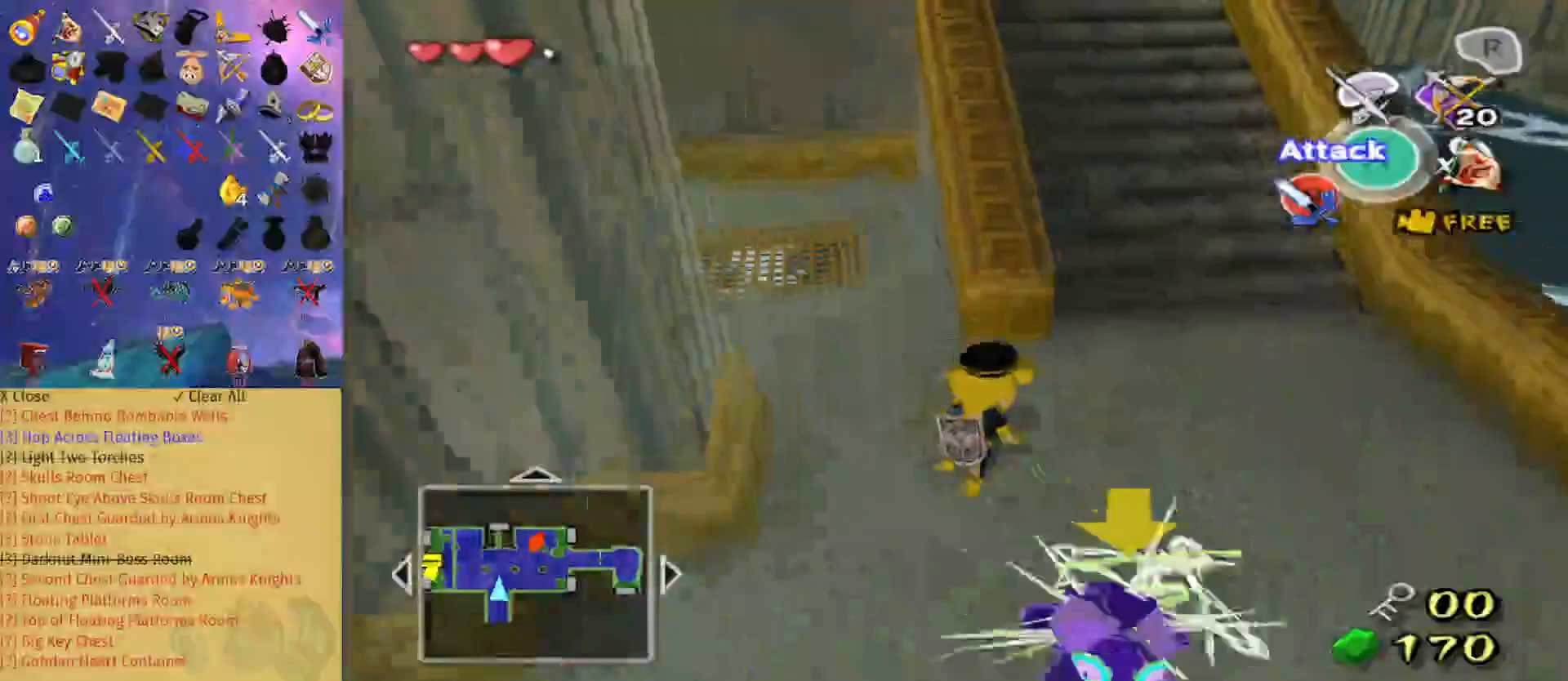
{"buttons": [], "left_stick": "up", "right_stick": "center", "events": [[67, "B", "down"], [167, "B", "up"]]}
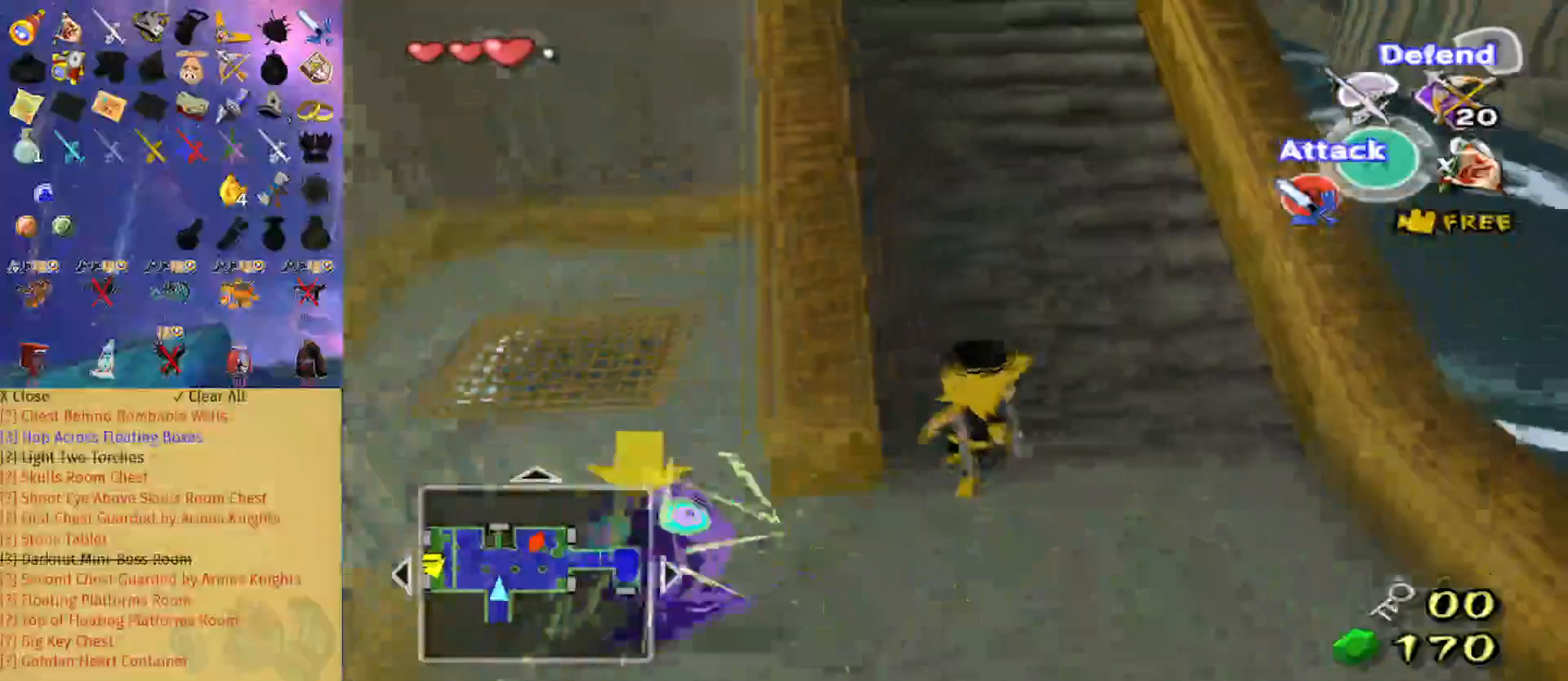
{"buttons": [], "left_stick": "up", "right_stick": "center", "events": []}
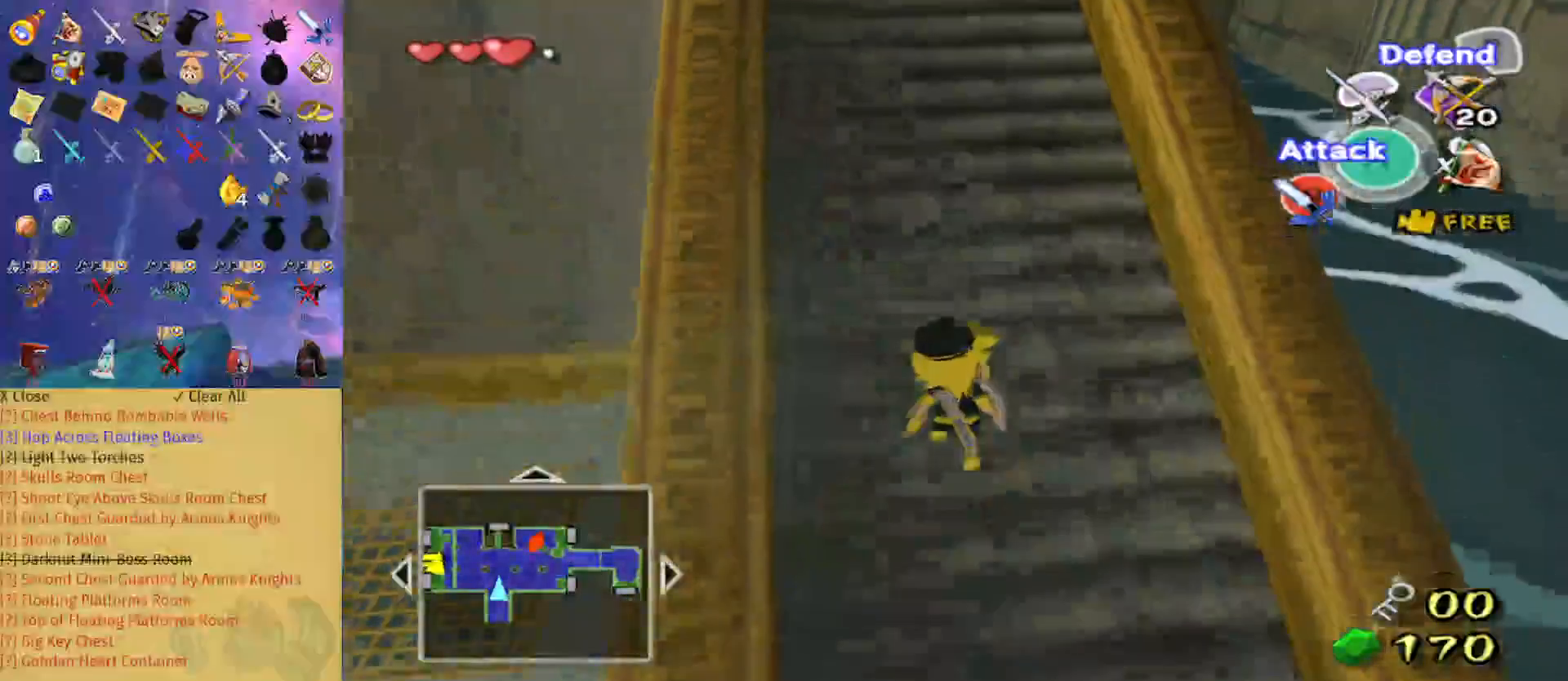
{"buttons": [], "left_stick": "up-right", "right_stick": "center", "events": [[33, "right_stick", "right"], [100, "right_stick", "center"], [467, "left_stick", "up-right"]]}
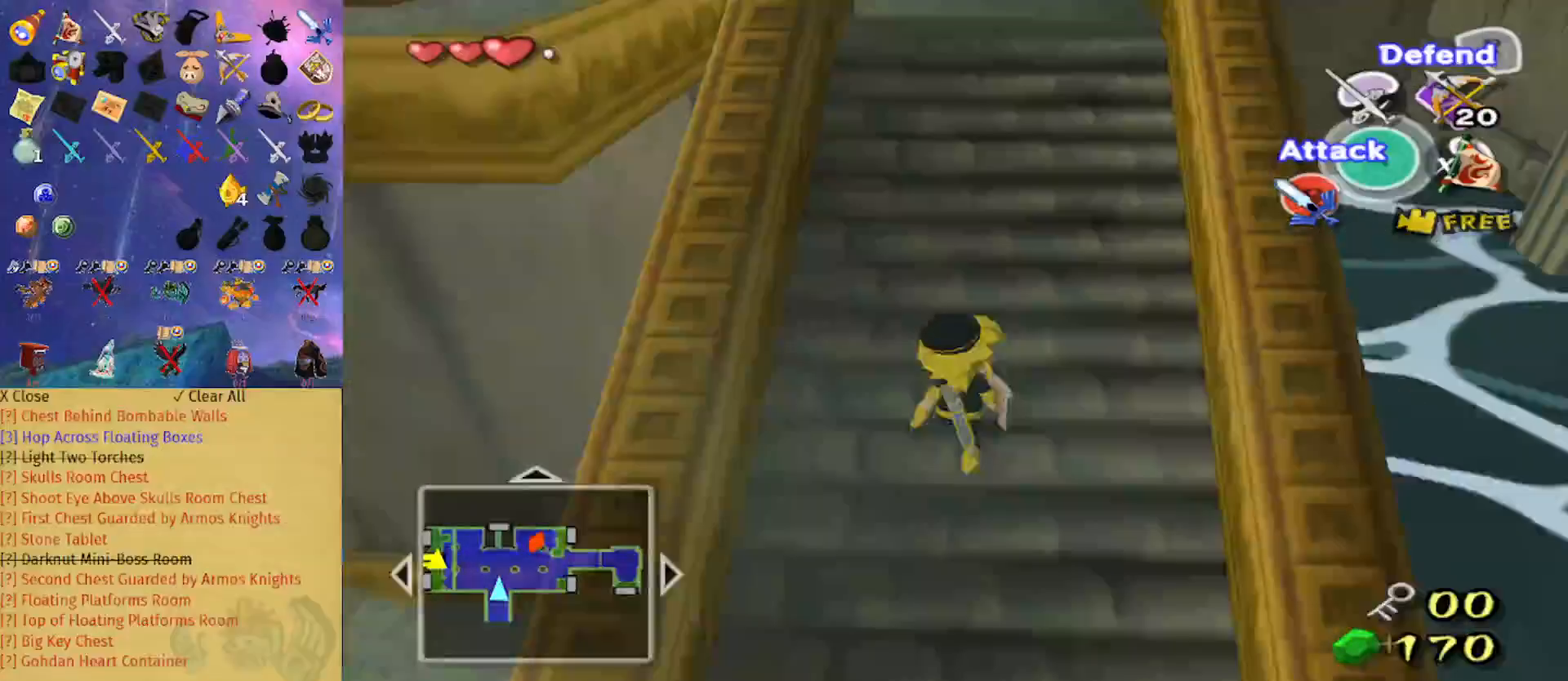
{"buttons": [], "left_stick": "up-left", "right_stick": "right", "events": [[300, "left_stick", "up"], [500, "left_stick", "up-left"], [500, "right_stick", "right"]]}
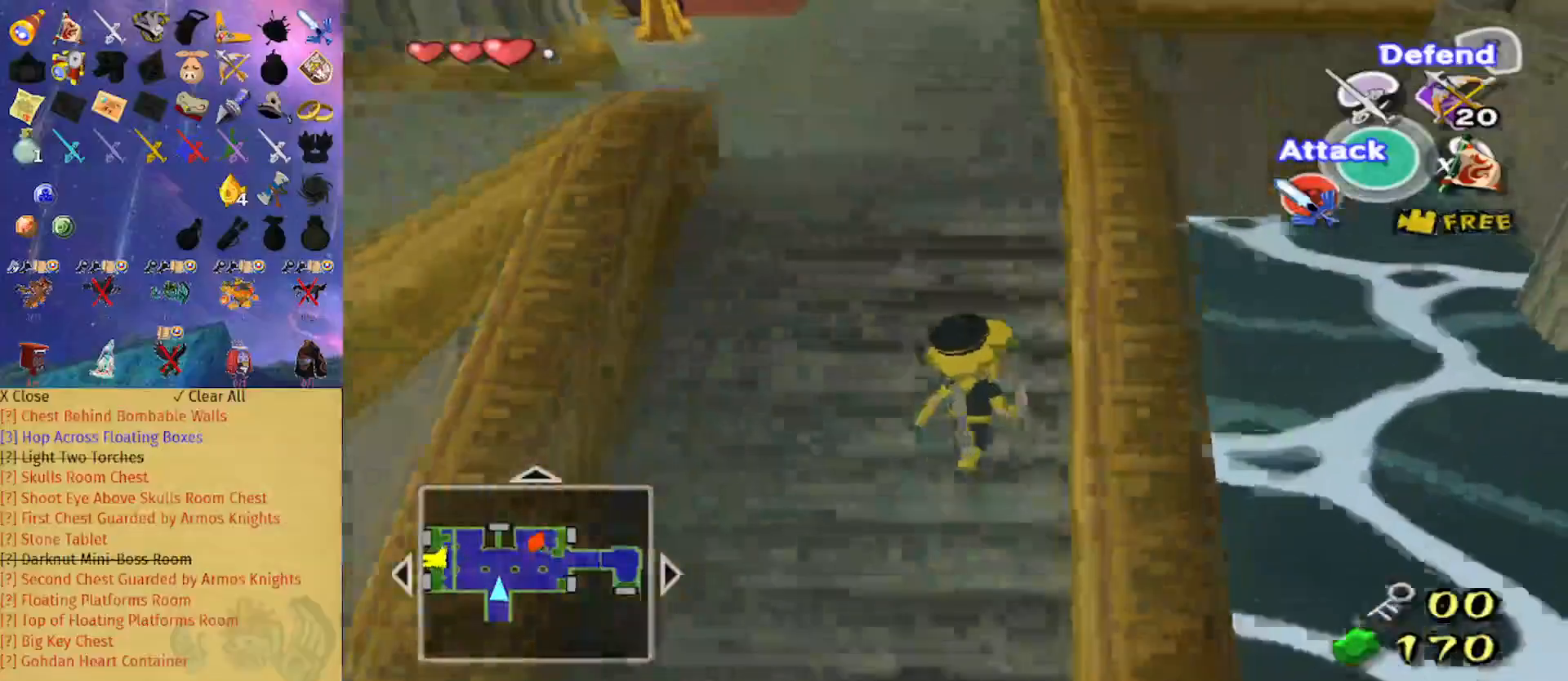
{"buttons": [], "left_stick": "up", "right_stick": "center", "events": [[267, "right_stick", "center"], [400, "L1", "down"], [433, "A", "down"], [500, "A", "up"], [500, "L1", "up"], [500, "left_stick", "up"]]}
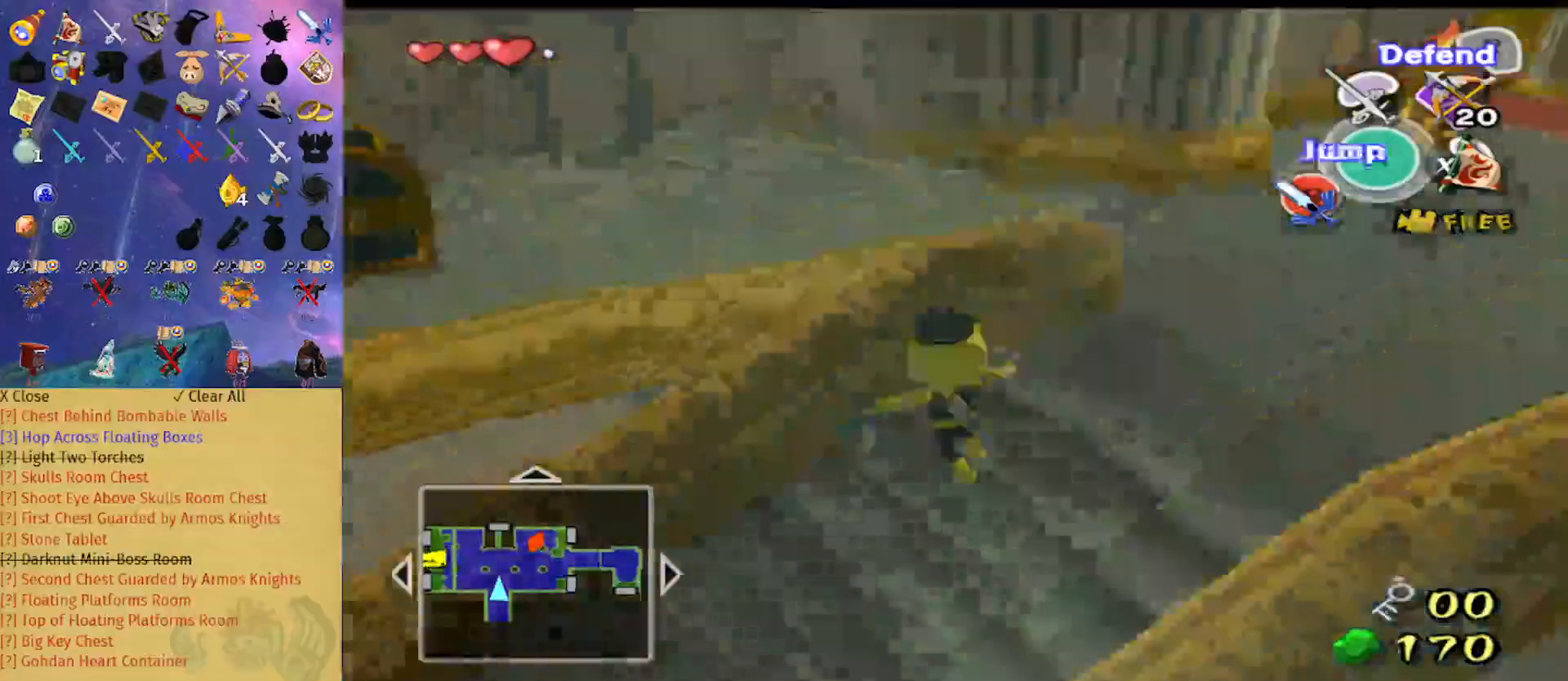
{"buttons": [], "left_stick": "up", "right_stick": "down", "events": [[300, "right_stick", "down"]]}
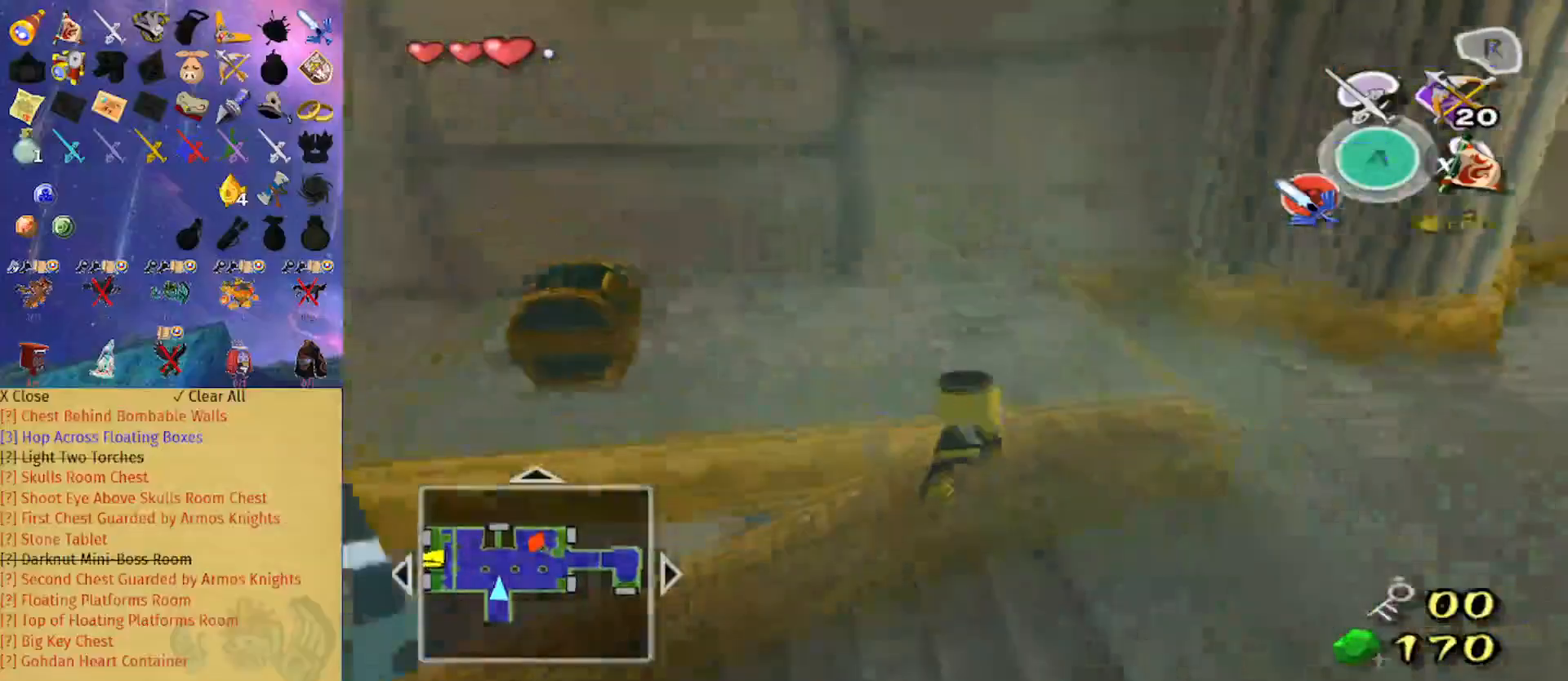
{"buttons": [], "left_stick": "up-right", "right_stick": "center", "events": [[100, "right_stick", "center"], [400, "left_stick", "up-right"]]}
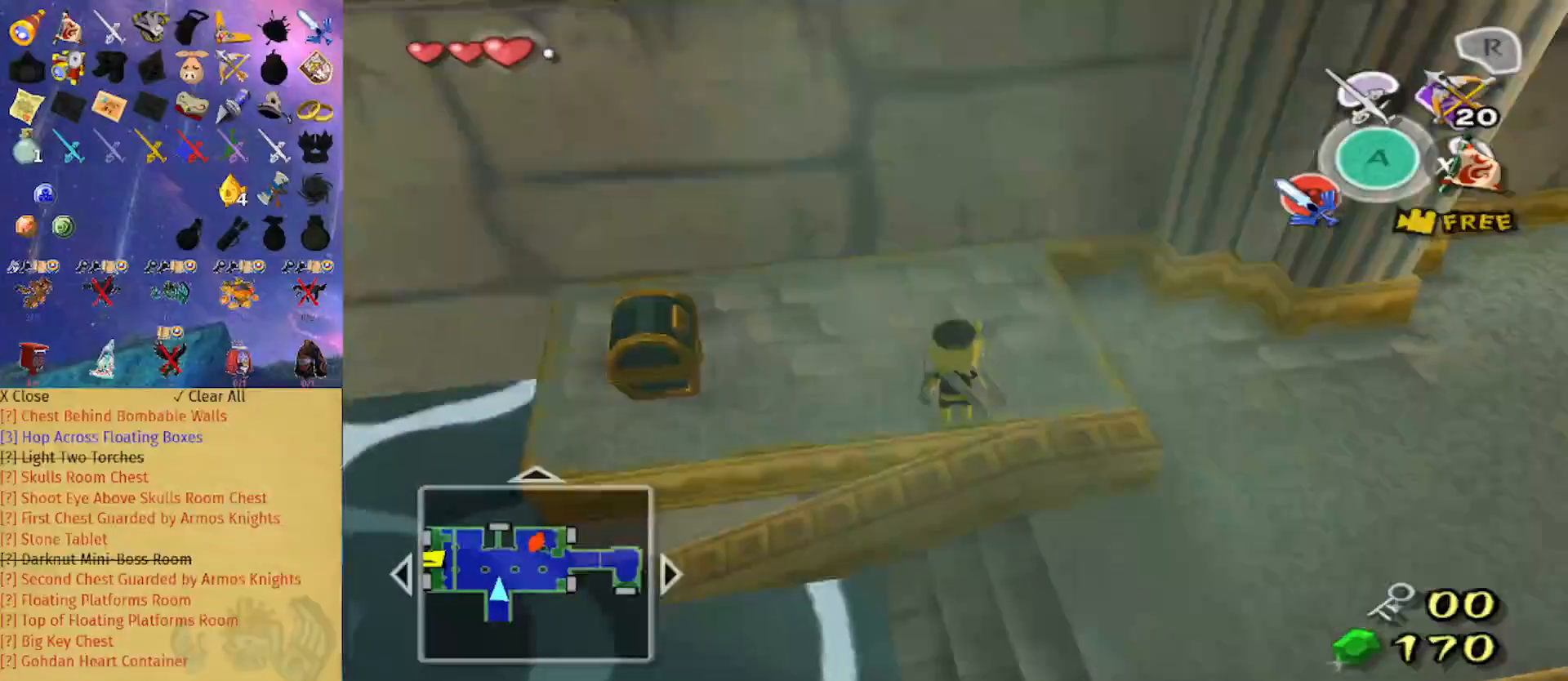
{"buttons": [], "left_stick": "left", "right_stick": "center", "events": [[33, "right_stick", "down"], [100, "left_stick", "up-left"], [200, "left_stick", "left"], [200, "right_stick", "center"]]}
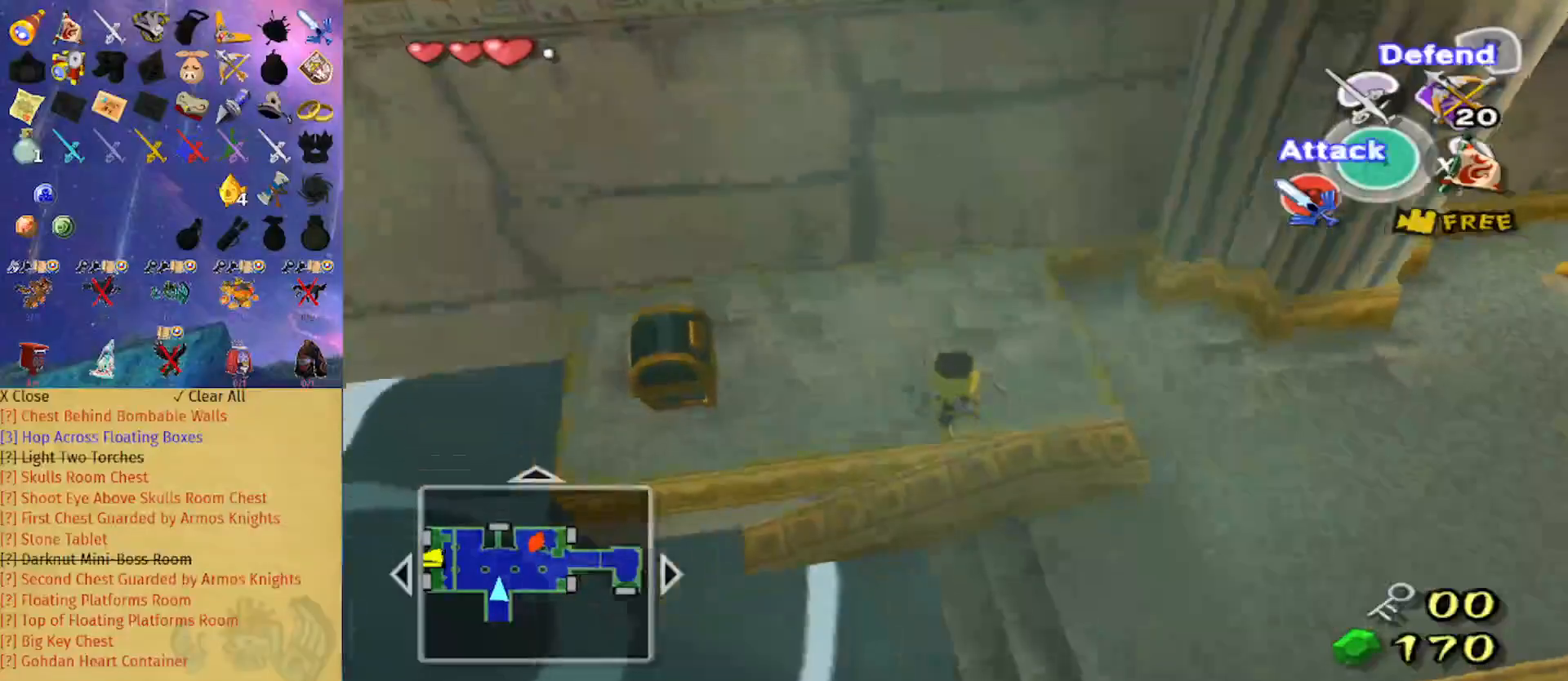
{"buttons": [], "left_stick": "down-left", "right_stick": "center", "events": [[467, "left_stick", "down-left"]]}
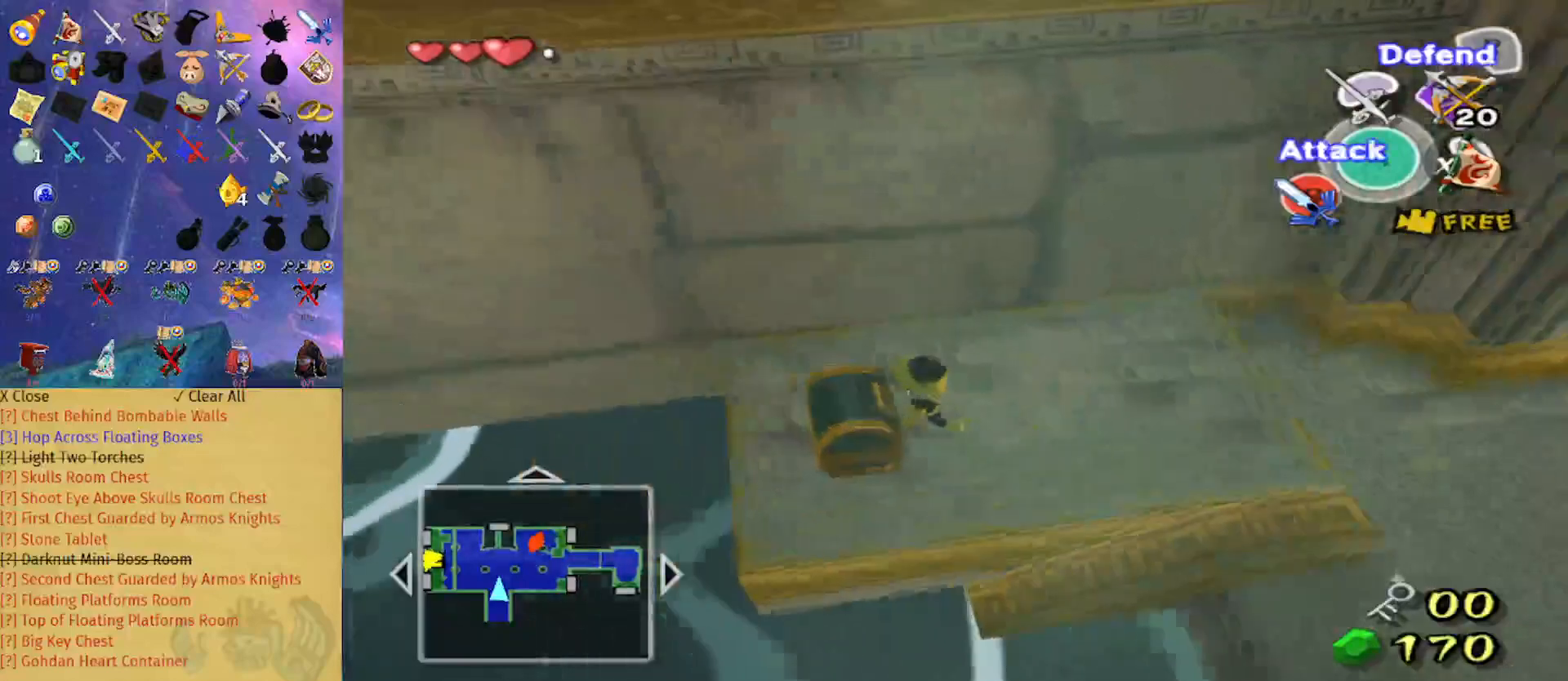
{"buttons": [], "left_stick": "center", "right_stick": "center", "events": [[33, "left_stick", "center"], [100, "A", "down"], [200, "A", "up"]]}
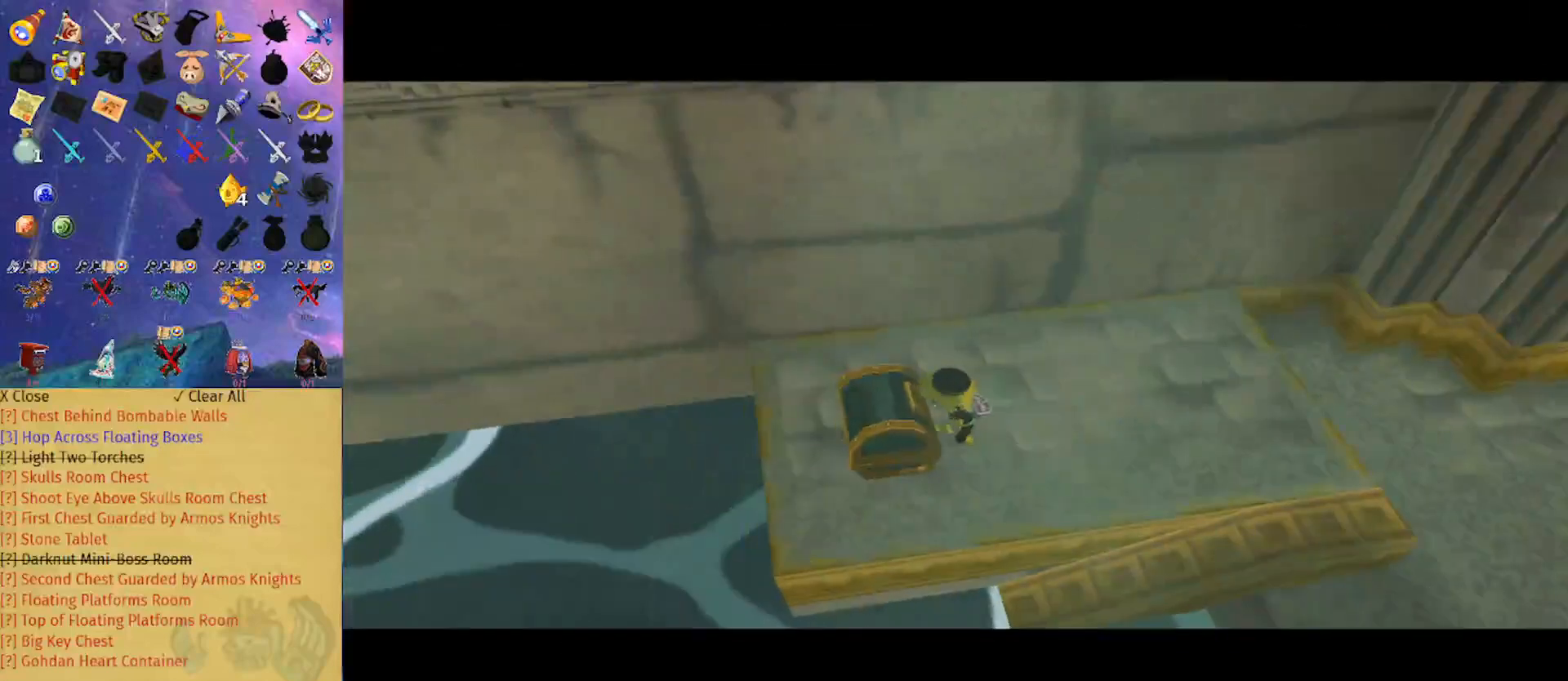
{"buttons": [], "left_stick": "center", "right_stick": "center", "events": []}
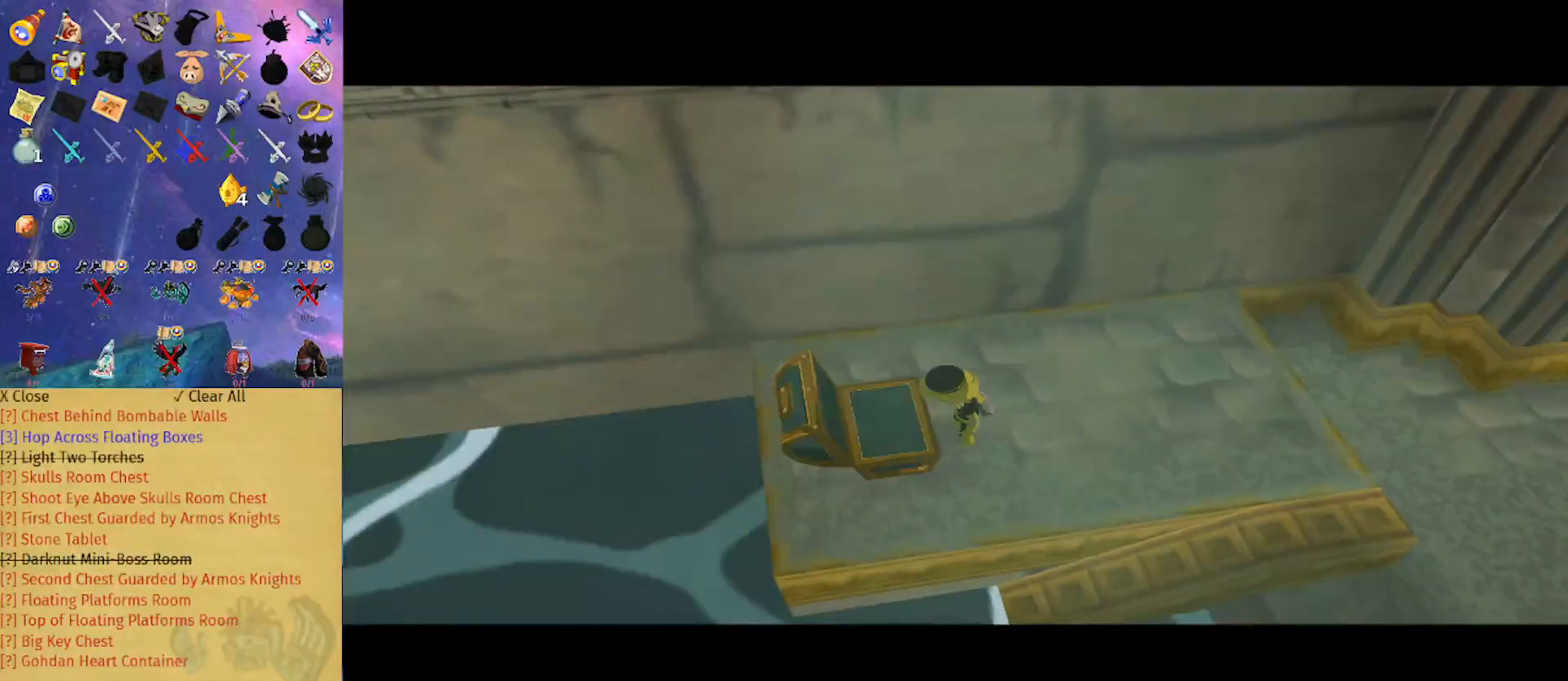
{"buttons": [], "left_stick": "center", "right_stick": "center", "events": []}
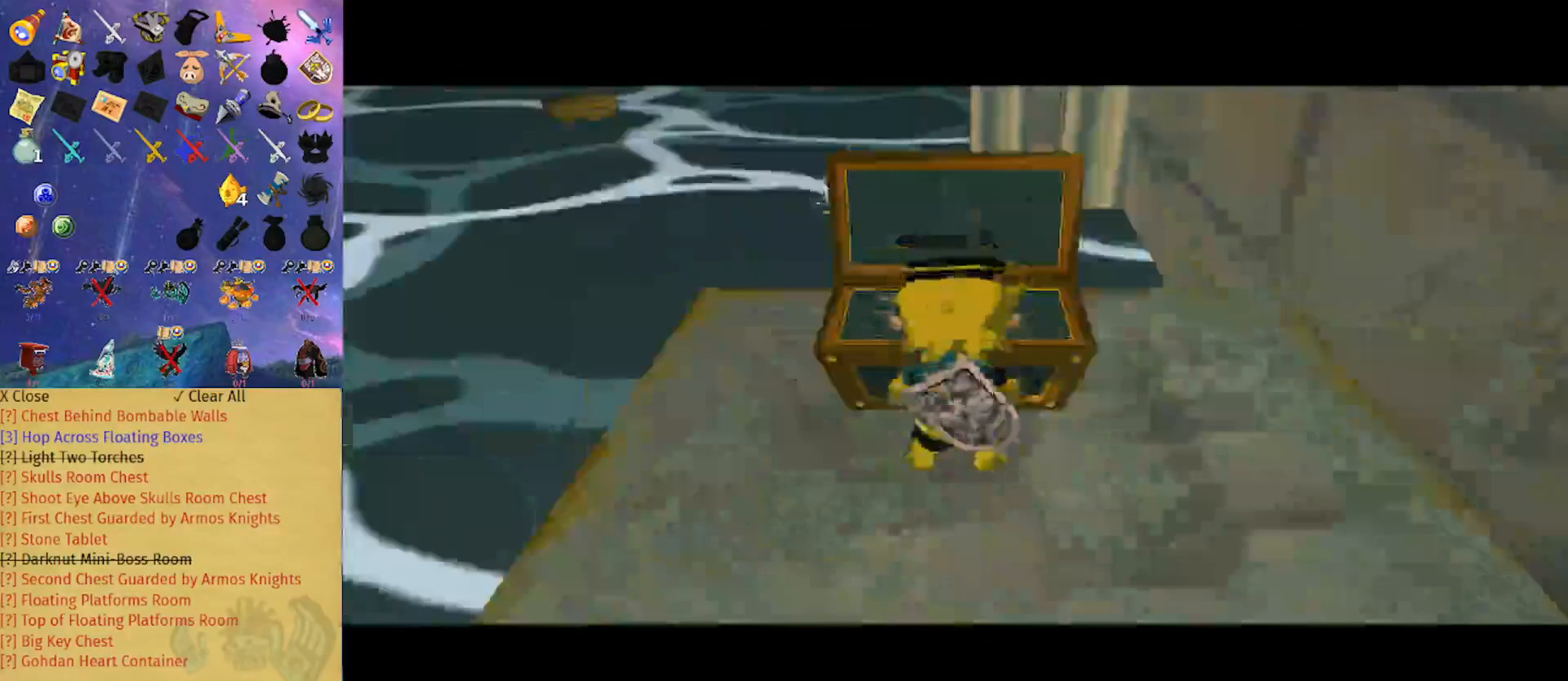
{"buttons": [], "left_stick": "center", "right_stick": "center", "events": []}
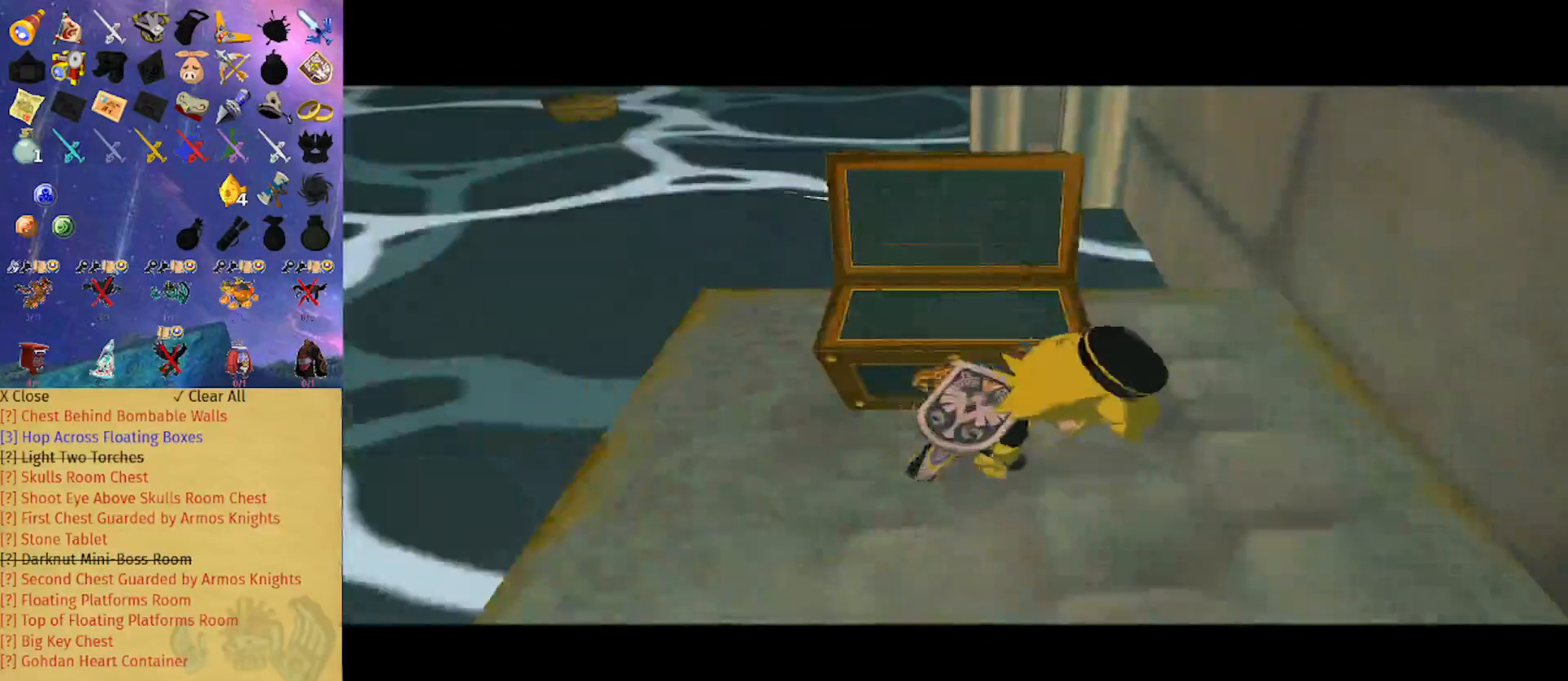
{"buttons": ["B"], "left_stick": "center", "right_stick": "center", "events": [[367, "B", "down"]]}
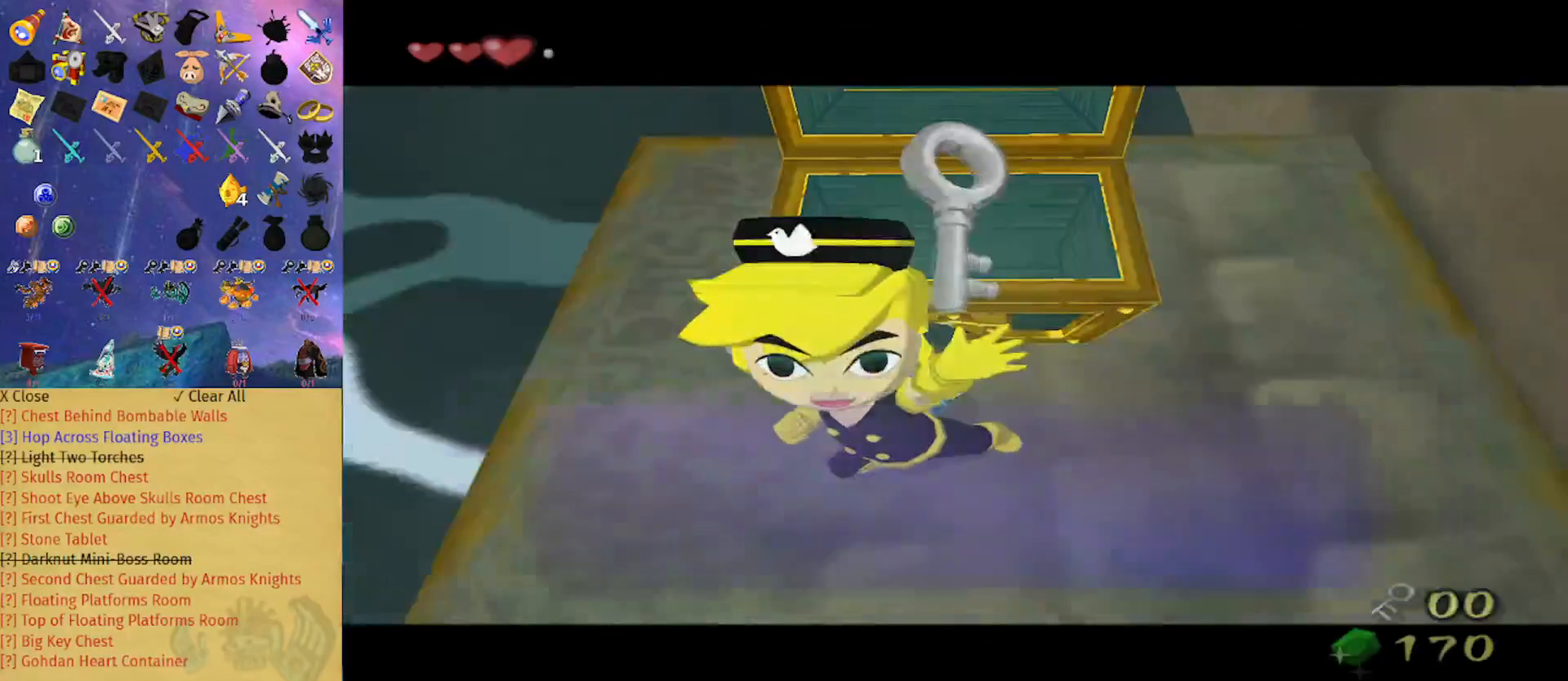
{"buttons": ["B"], "left_stick": "center", "right_stick": "center", "events": []}
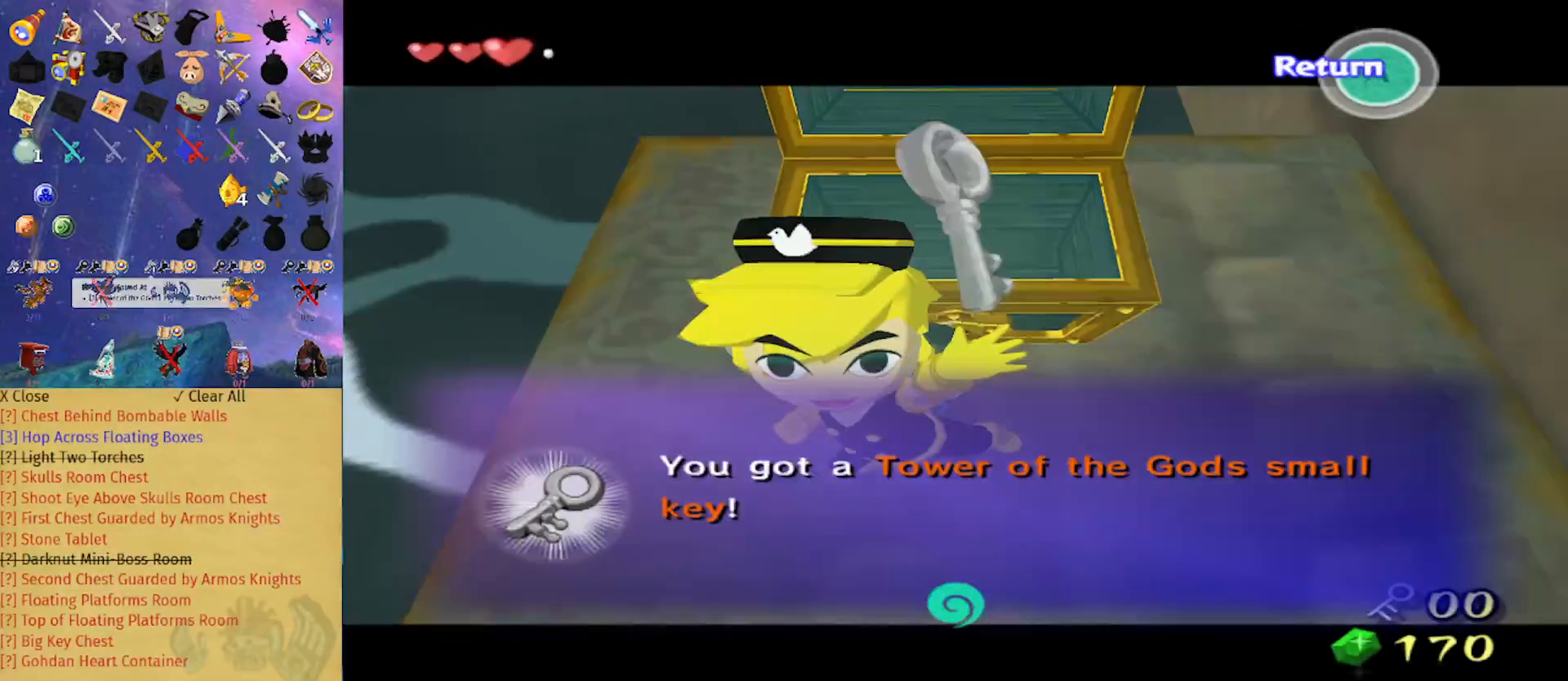
{"buttons": ["B"], "left_stick": "center", "right_stick": "center", "events": []}
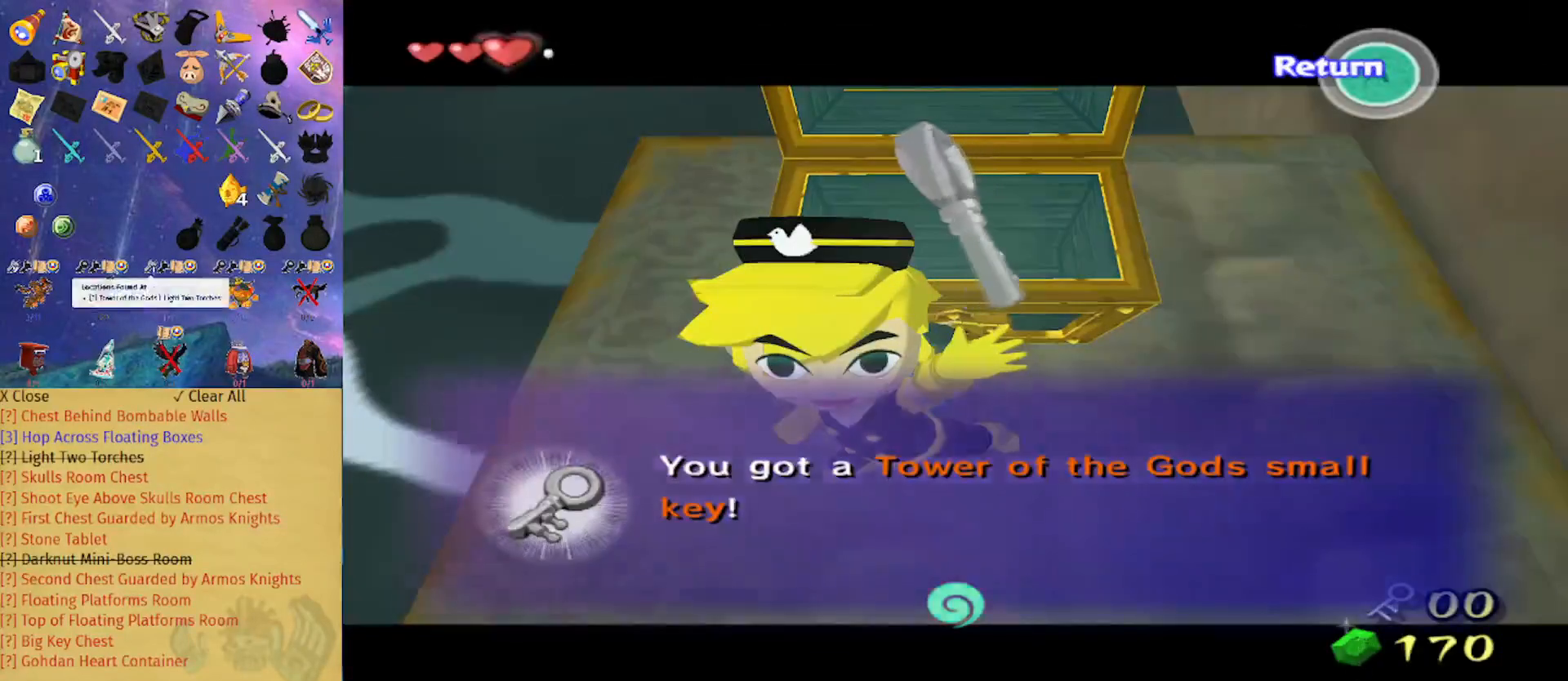
{"buttons": ["B"], "left_stick": "center", "right_stick": "center", "events": []}
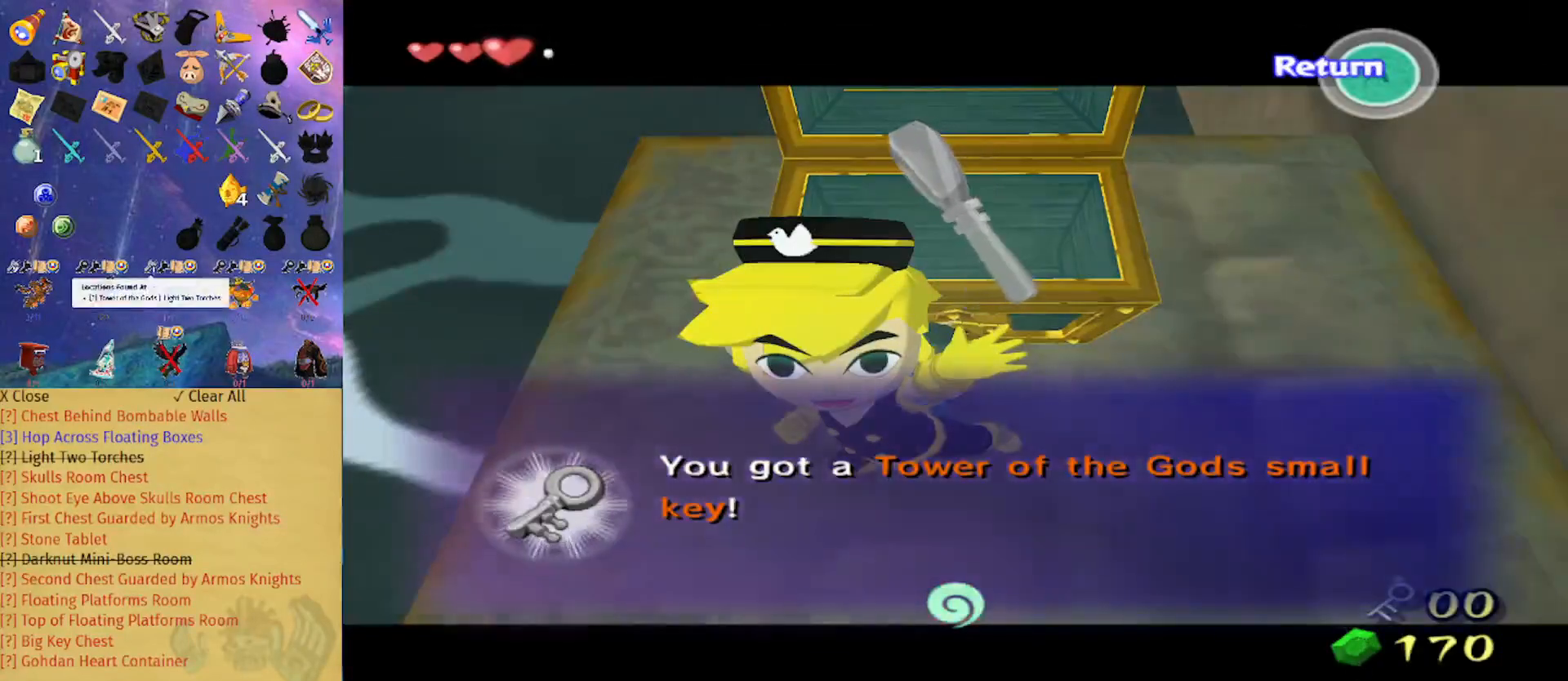
{"buttons": ["B"], "left_stick": "center", "right_stick": "center", "events": []}
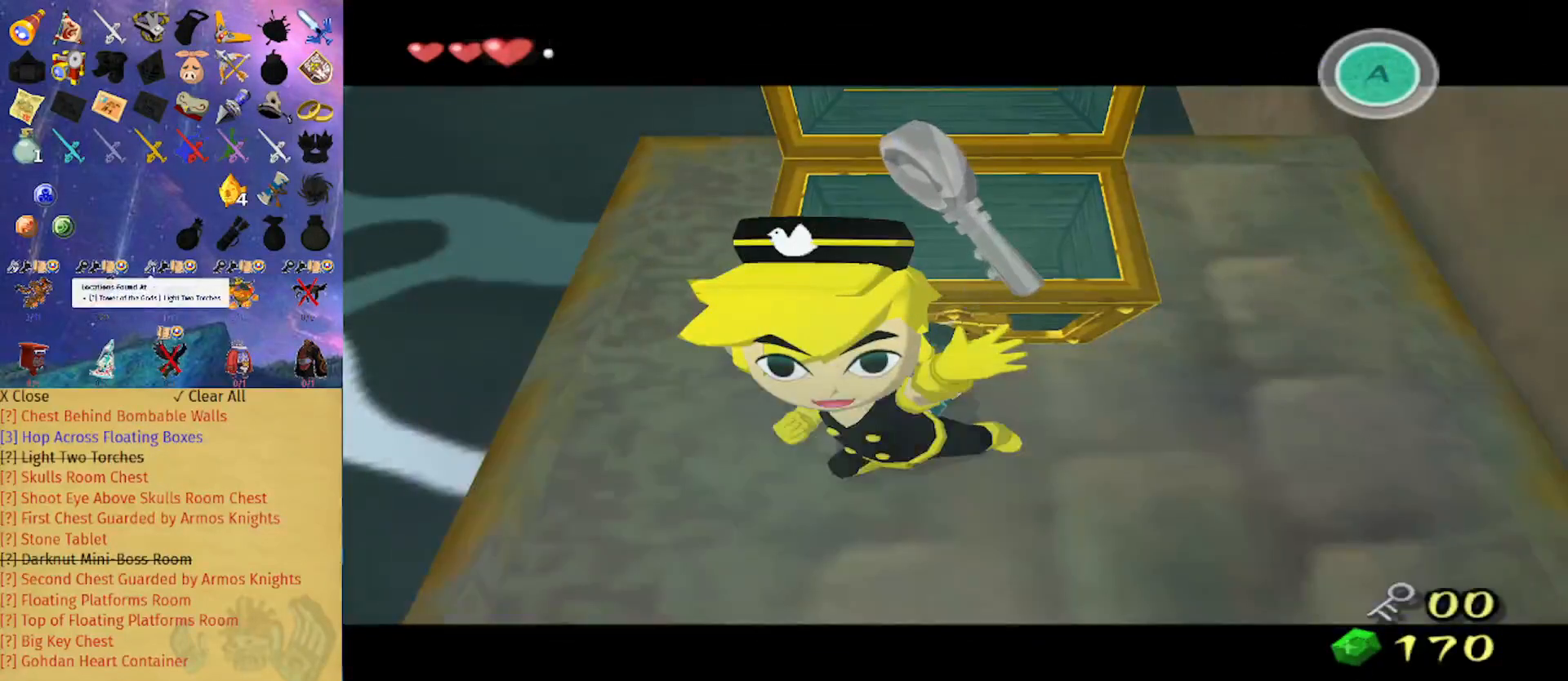
{"buttons": [], "left_stick": "center", "right_stick": "center", "events": [[100, "L1", "down"], [167, "B", "up"], [267, "A", "down"], [367, "A", "up"], [400, "L1", "up"]]}
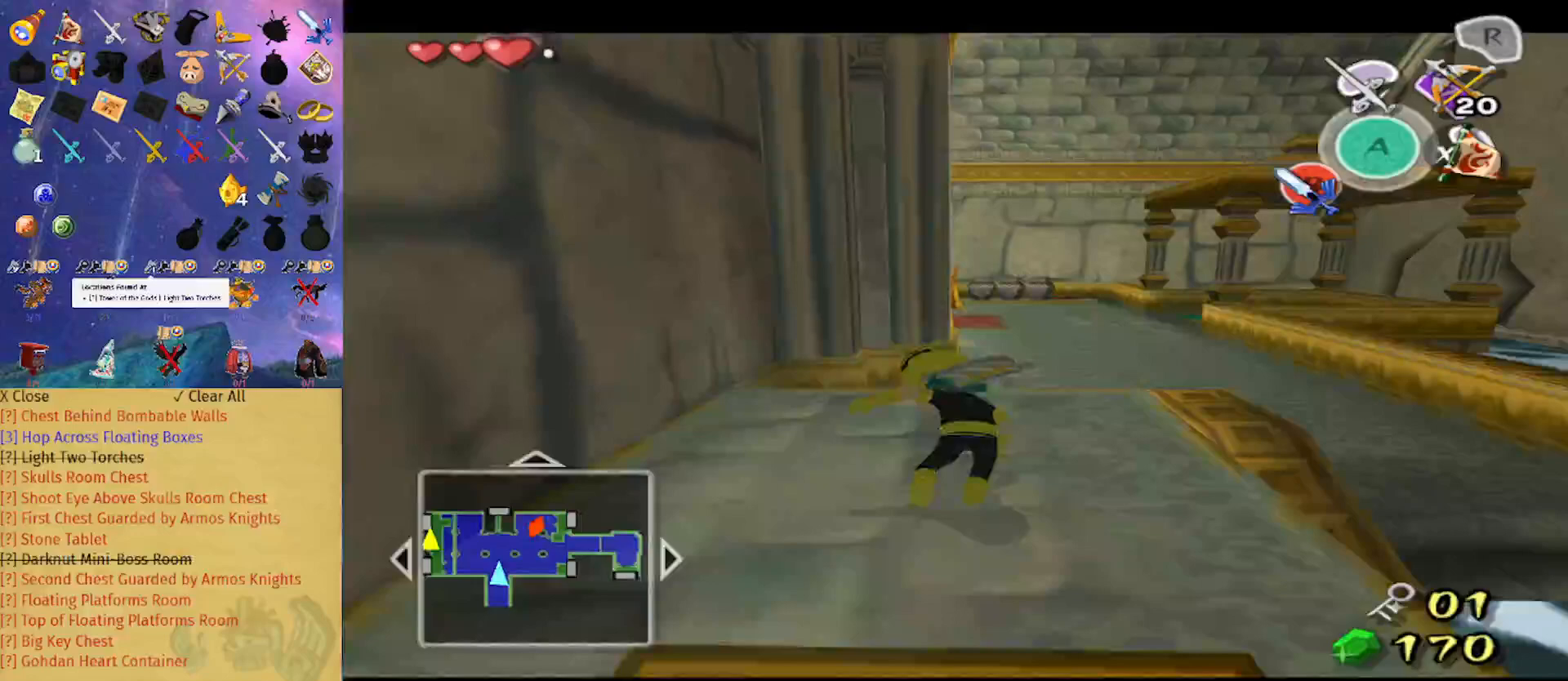
{"buttons": [], "left_stick": "up", "right_stick": "center", "events": [[67, "left_stick", "up"], [333, "A", "down"], [433, "A", "up"]]}
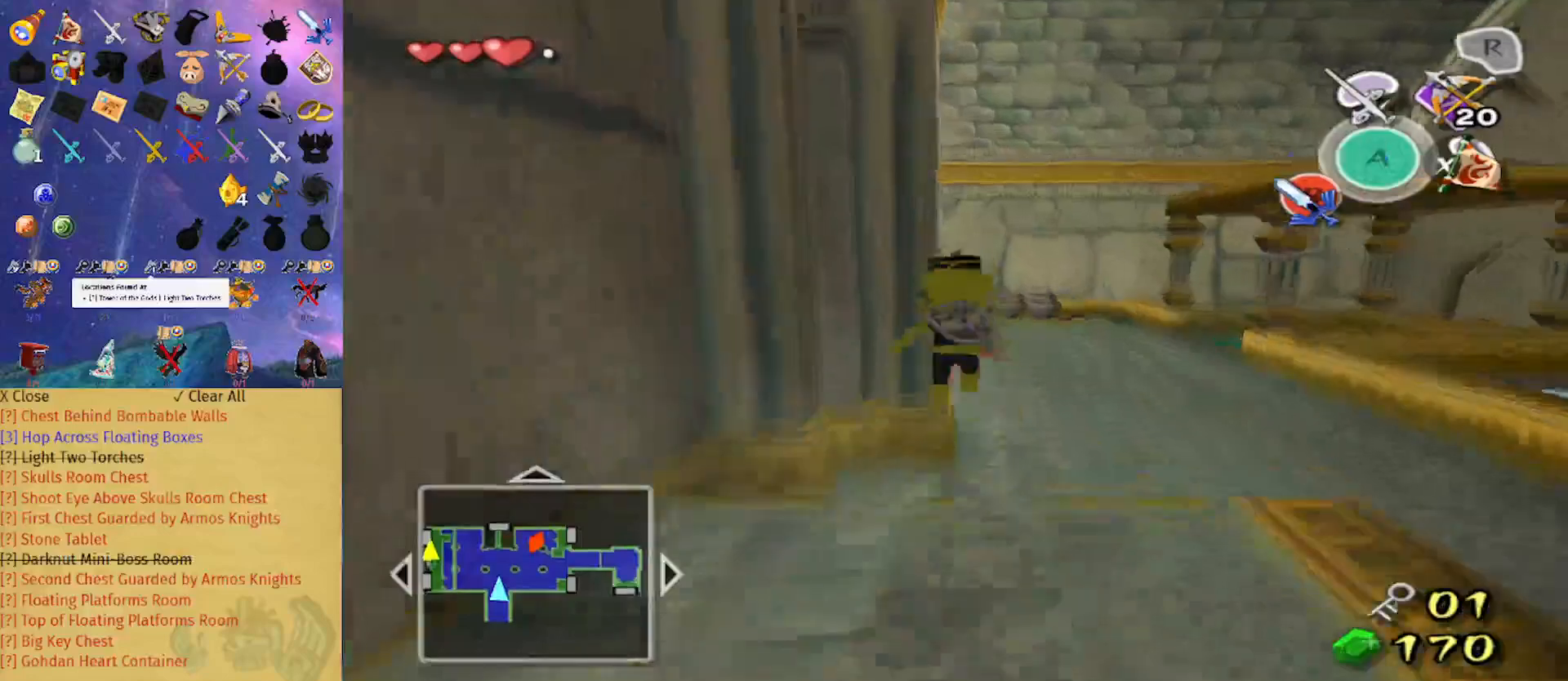
{"buttons": [], "left_stick": "up", "right_stick": "center", "events": [[67, "right_stick", "down"], [167, "right_stick", "center"]]}
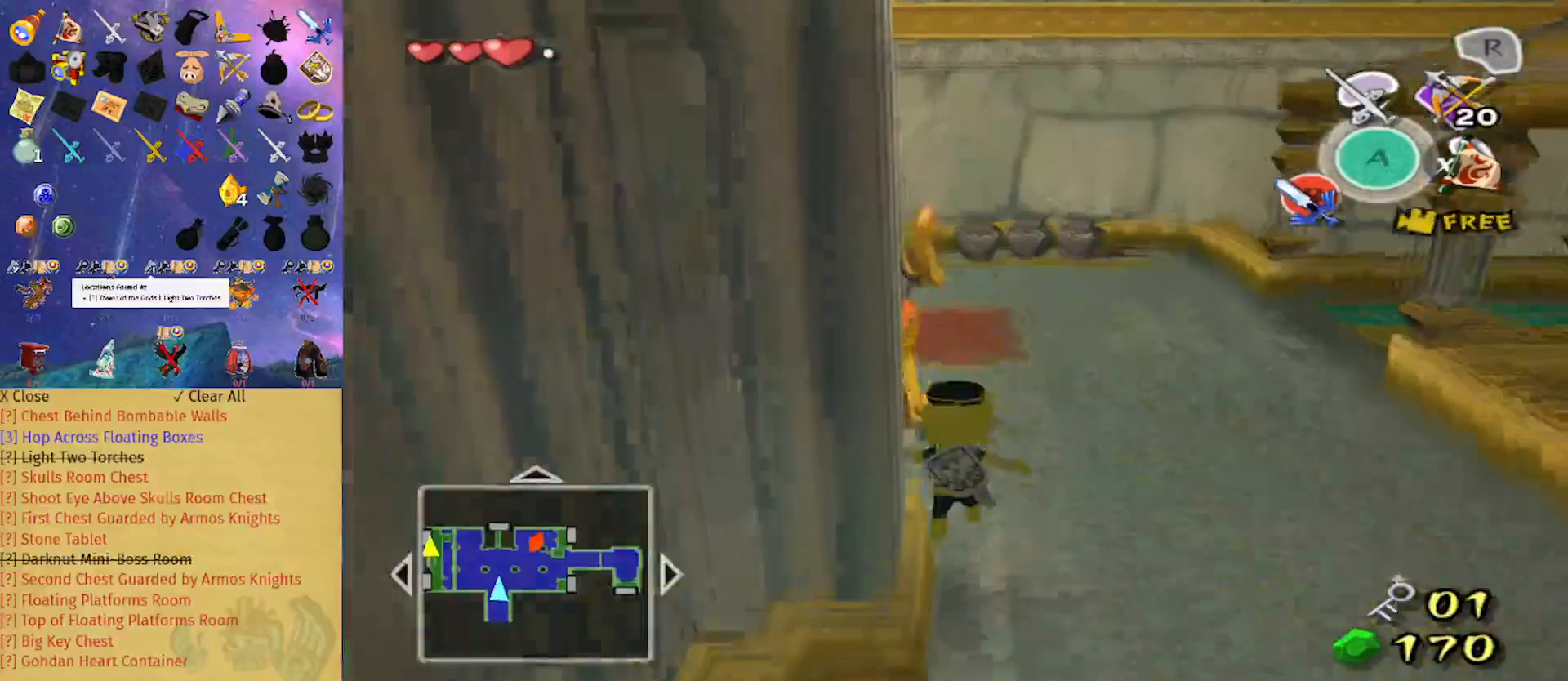
{"buttons": [], "left_stick": "up", "right_stick": "center", "events": [[233, "A", "down"], [367, "A", "up"]]}